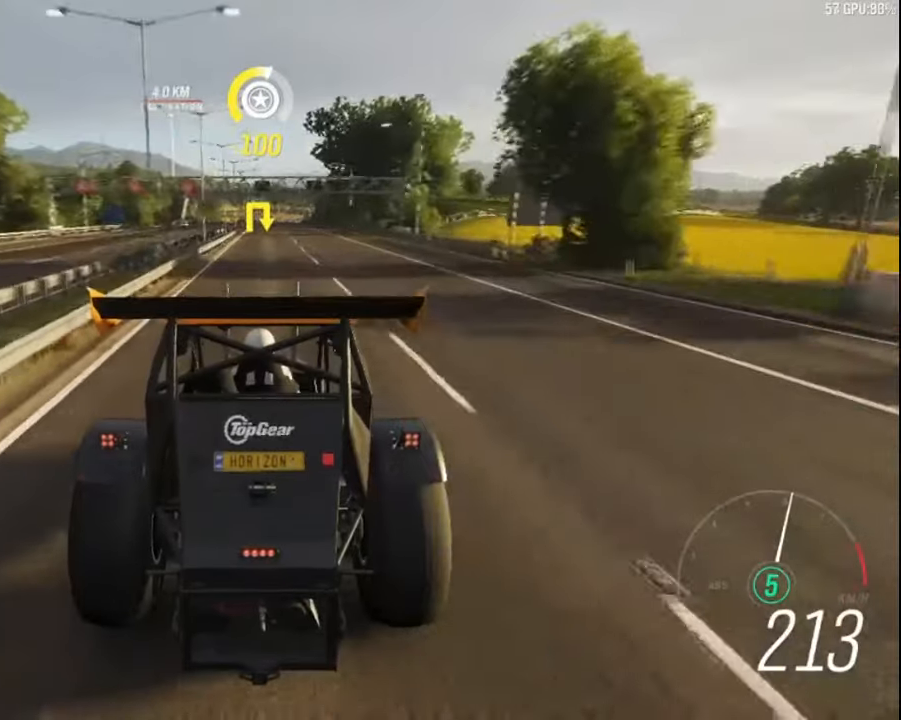
Gameplay with keyboard; each line is a JSON object with the keys held at the frame after it. "events" lists presses ("down") and releases ("up") of "a", "ctrl", "down", "e", "left", "q", "right", "space", "up" and "z" between this image and that frame as [ms after this image, input, new state], when the widget could be followed in between. No other keys are recorded. Mouse input is not recorded.
{"keys": ["up"], "events": [[350, "right", "down"], [450, "right", "up"]]}
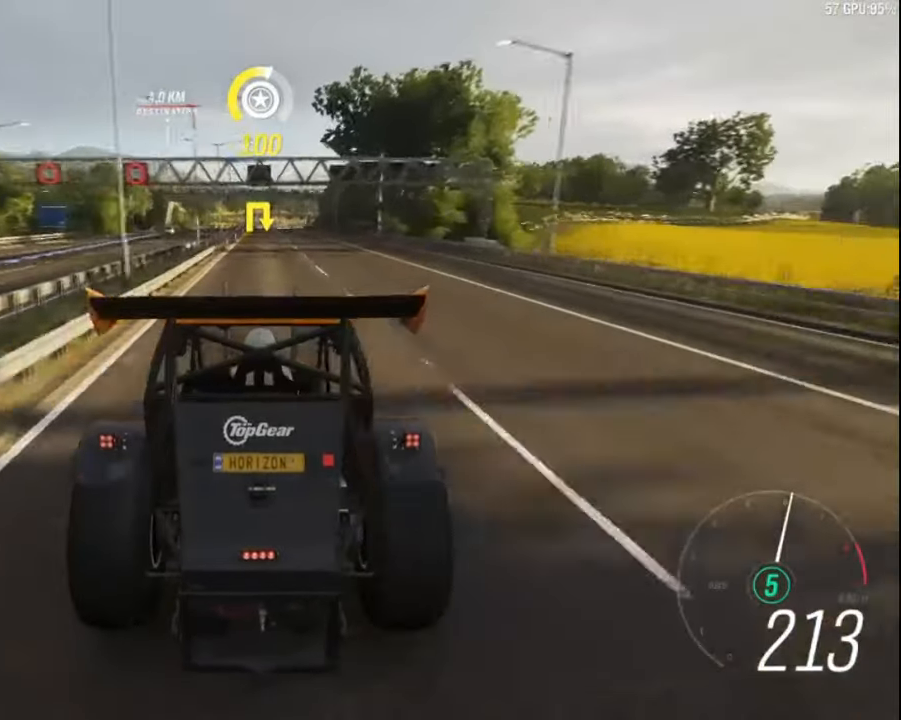
{"keys": ["up"], "events": []}
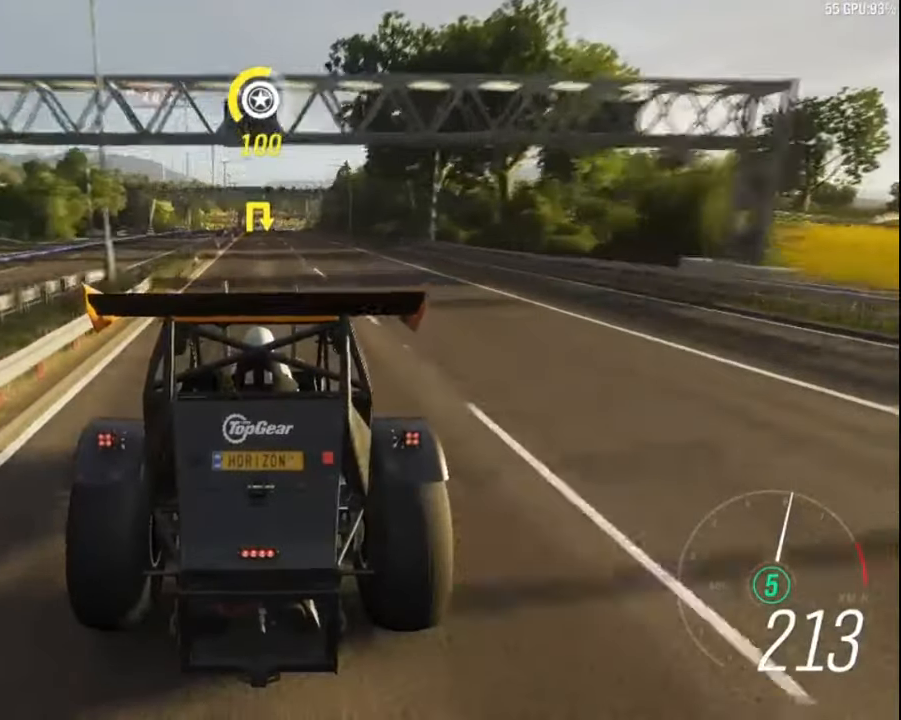
{"keys": ["up"], "events": [[50, "right", "down"], [133, "right", "up"]]}
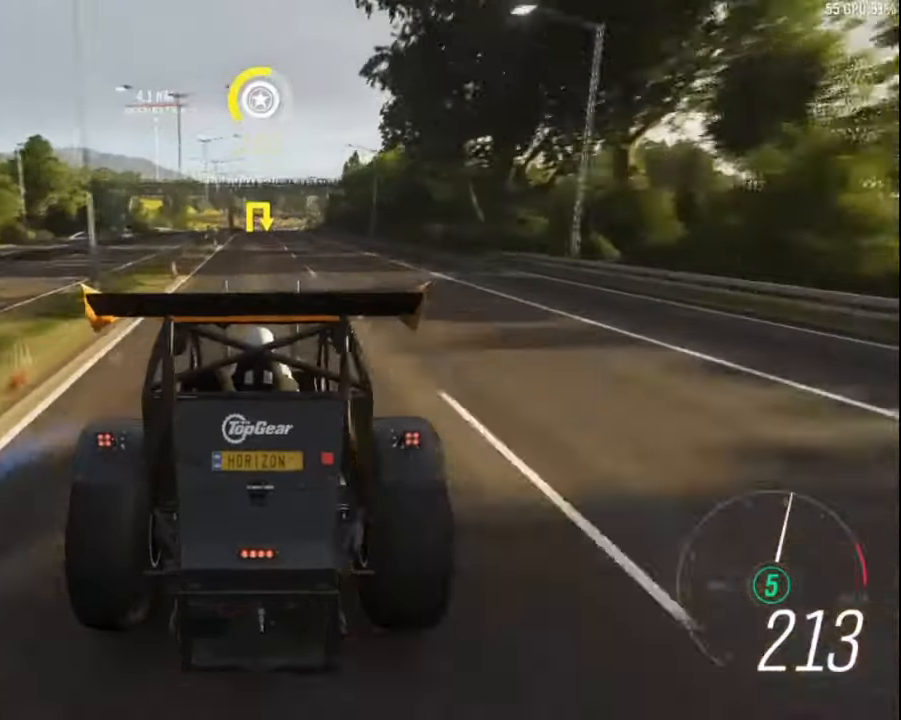
{"keys": ["right", "up"], "events": [[433, "right", "down"]]}
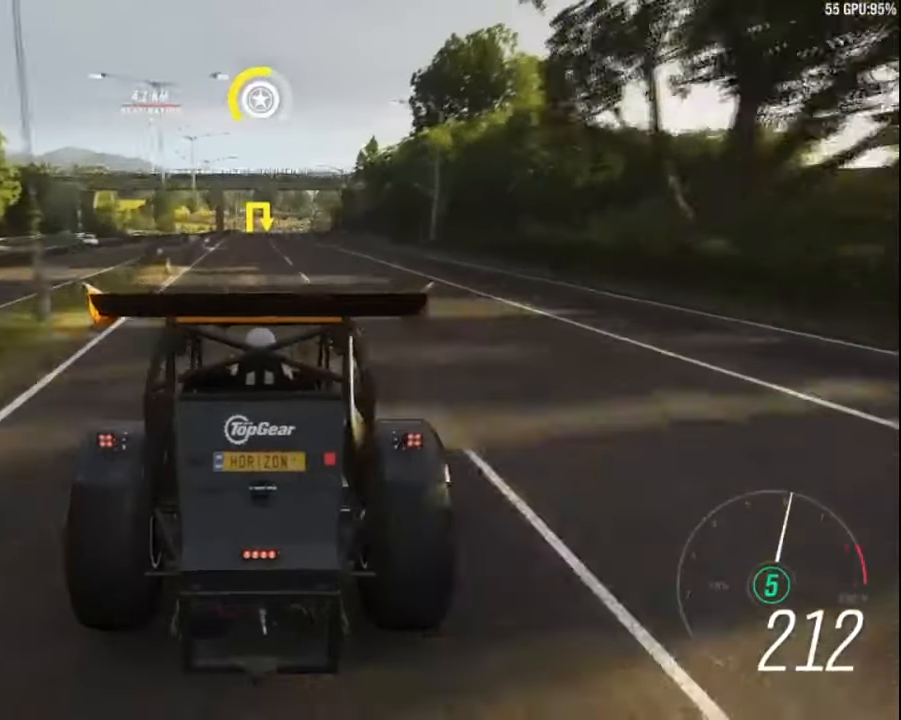
{"keys": ["up"], "events": [[50, "right", "up"]]}
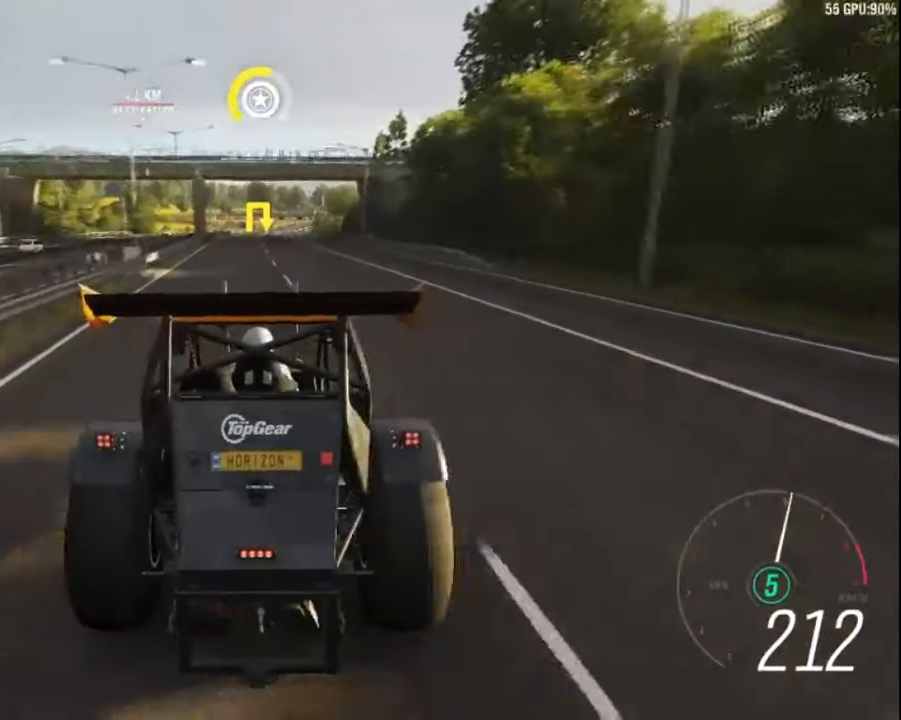
{"keys": ["up"], "events": [[317, "right", "down"], [433, "right", "up"]]}
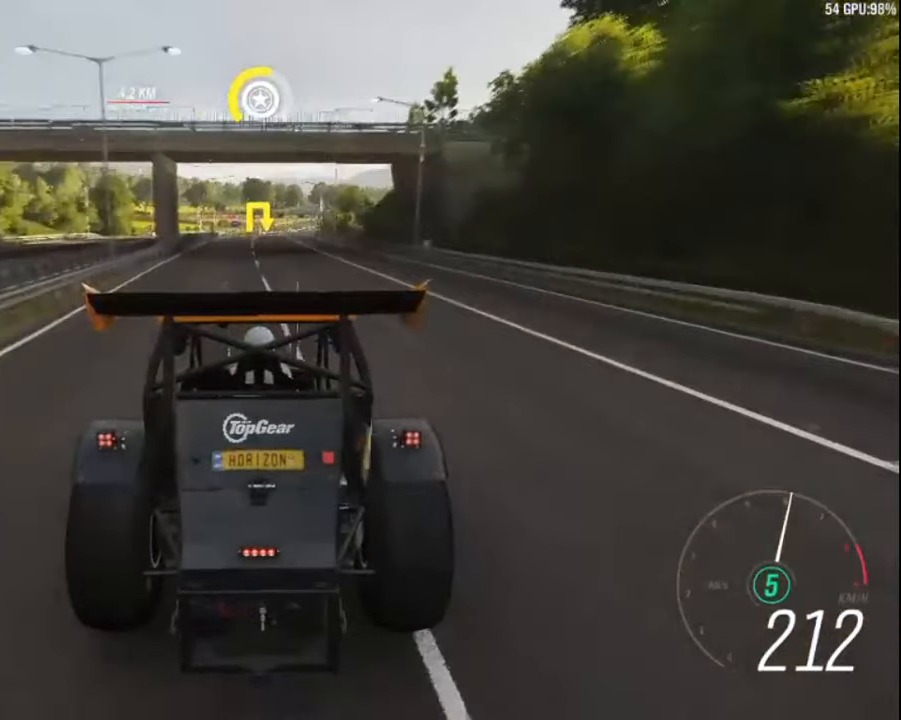
{"keys": ["up"], "events": [[317, "right", "down"], [467, "right", "up"]]}
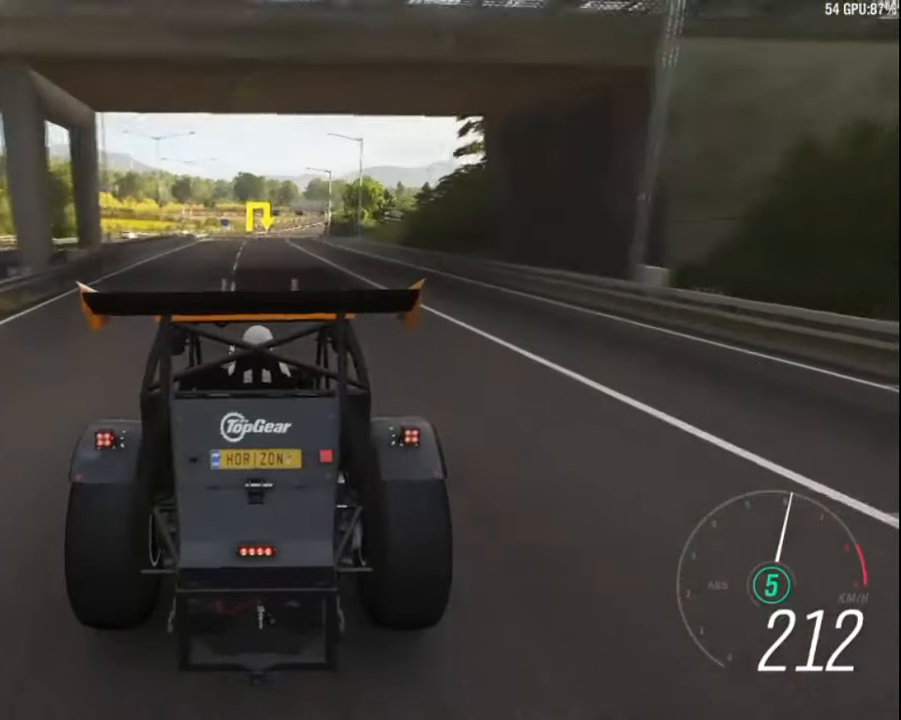
{"keys": ["right", "up"], "events": [[383, "right", "down"]]}
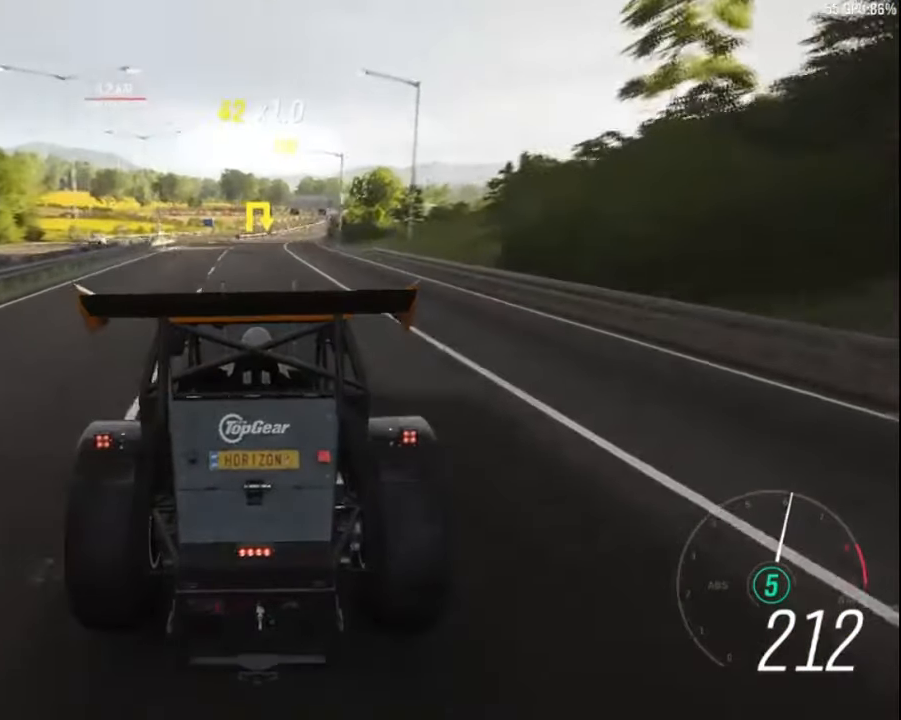
{"keys": ["up"], "events": [[17, "right", "up"], [283, "right", "down"], [450, "right", "up"]]}
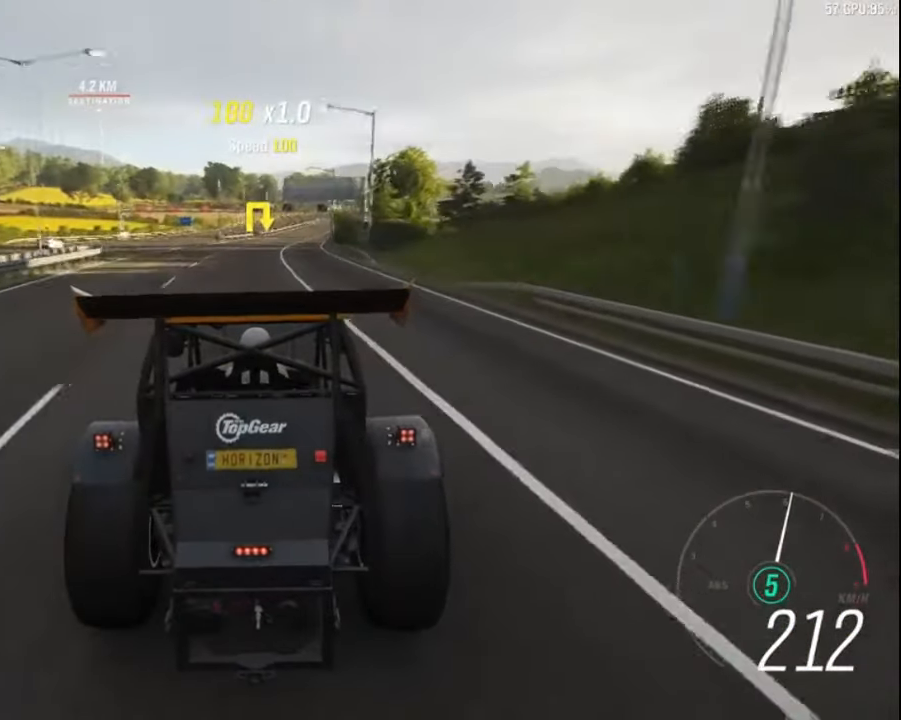
{"keys": ["up"], "events": [[200, "right", "down"], [367, "right", "up"]]}
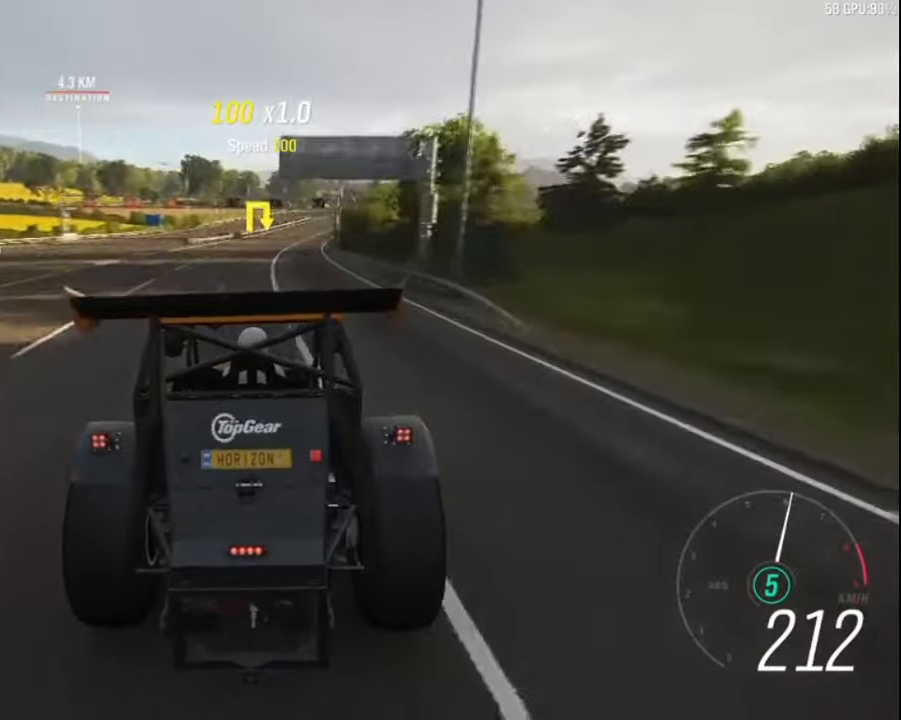
{"keys": ["up"], "events": [[167, "right", "down"], [350, "right", "up"]]}
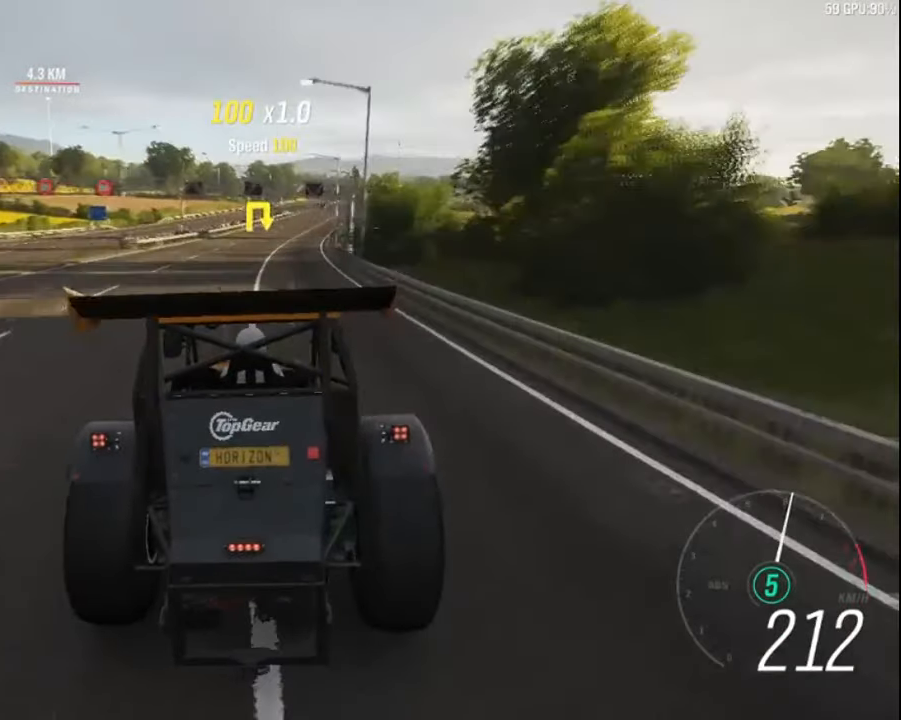
{"keys": ["up"], "events": [[17, "right", "down"], [134, "right", "up"], [350, "right", "down"], [484, "right", "up"]]}
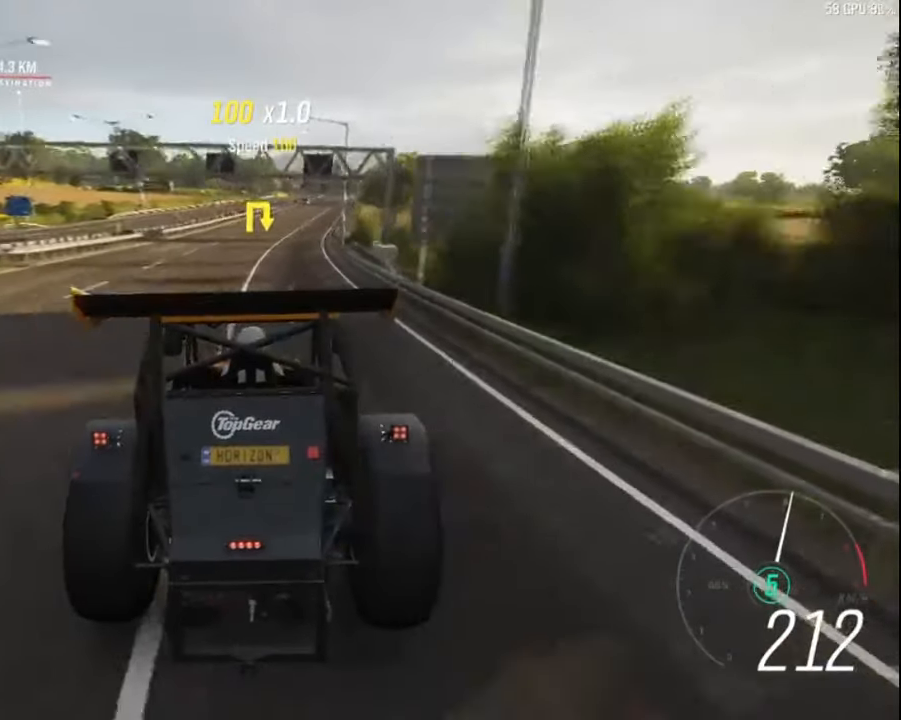
{"keys": ["up"], "events": [[184, "right", "down"], [350, "right", "up"]]}
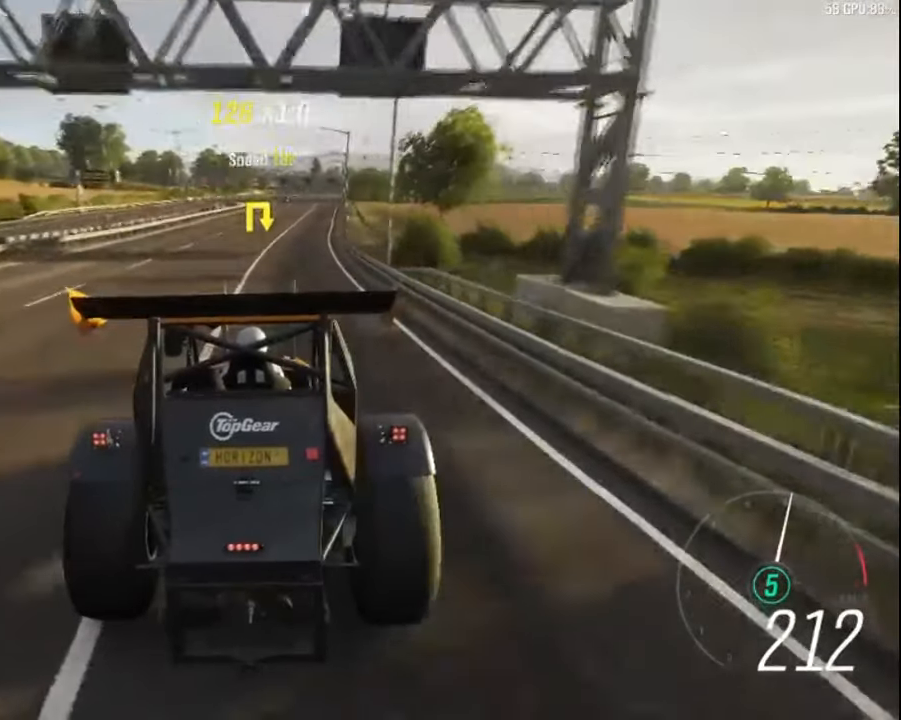
{"keys": ["right", "up"], "events": [[67, "right", "down"], [200, "right", "up"], [450, "right", "down"]]}
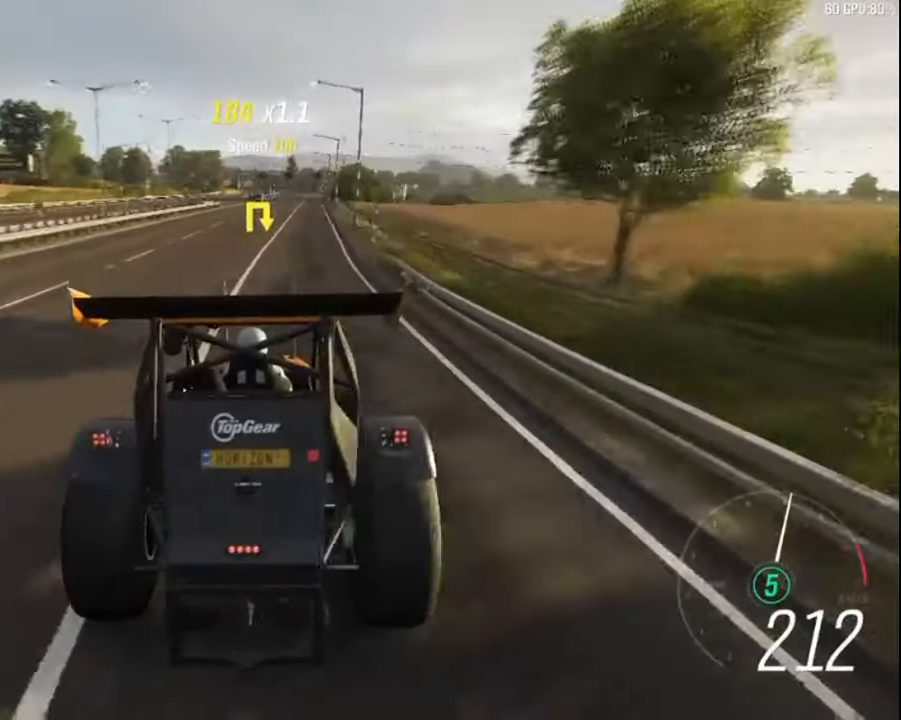
{"keys": ["up"], "events": [[67, "right", "up"], [284, "right", "down"], [434, "right", "up"]]}
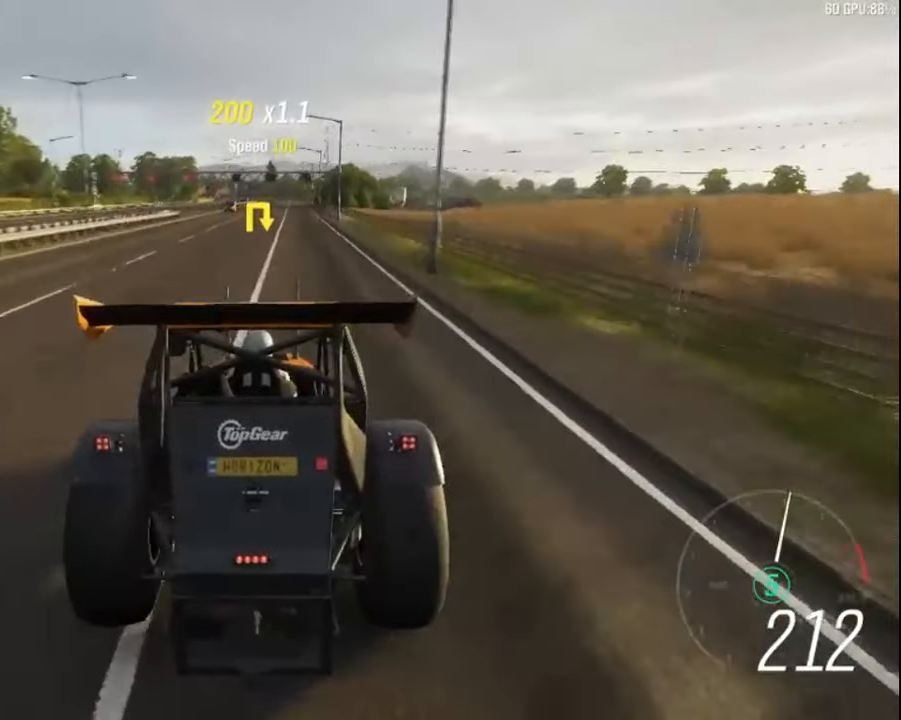
{"keys": ["up"], "events": [[184, "right", "down"], [284, "right", "up"]]}
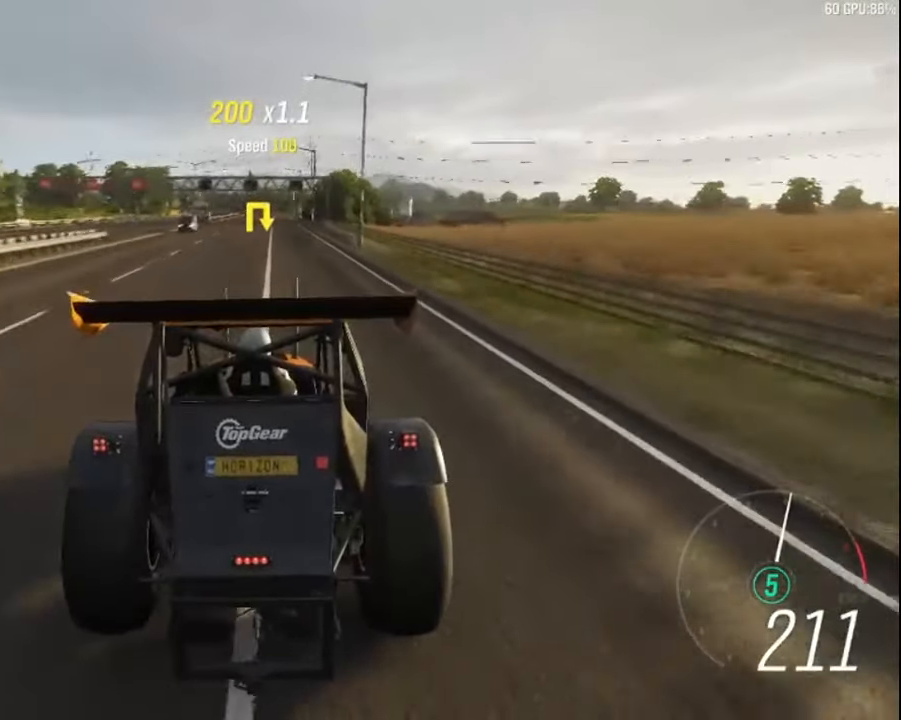
{"keys": ["up"], "events": []}
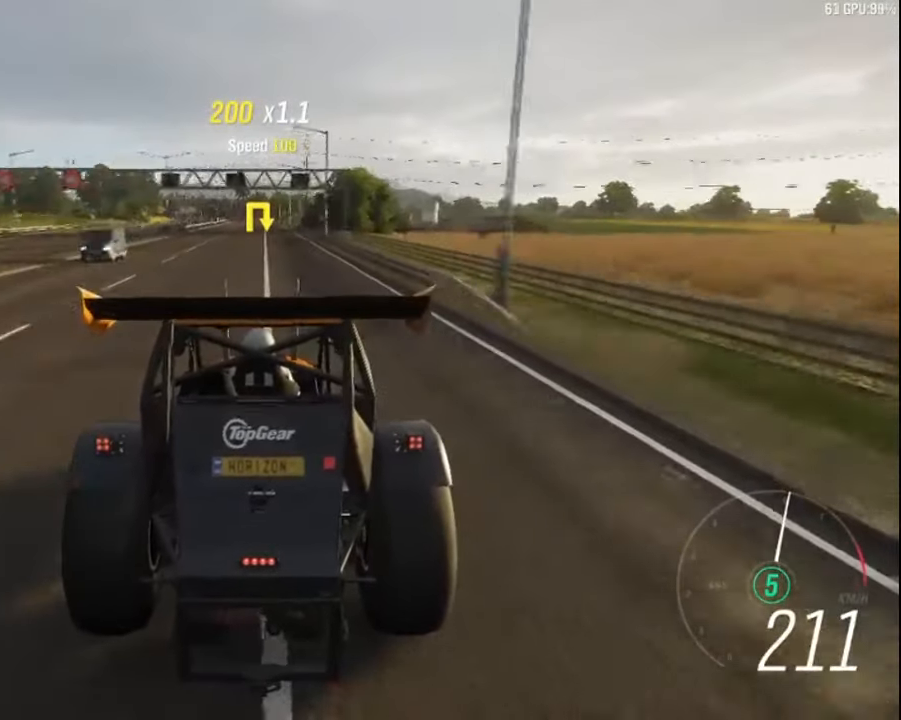
{"keys": ["up"], "events": [[84, "right", "down"], [150, "right", "up"]]}
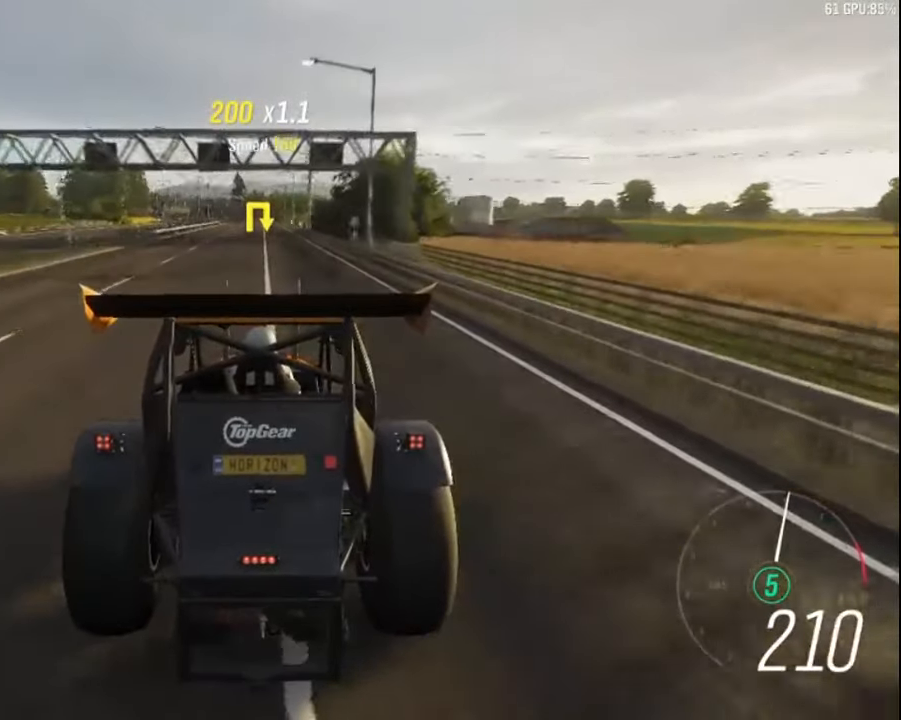
{"keys": ["up"], "events": []}
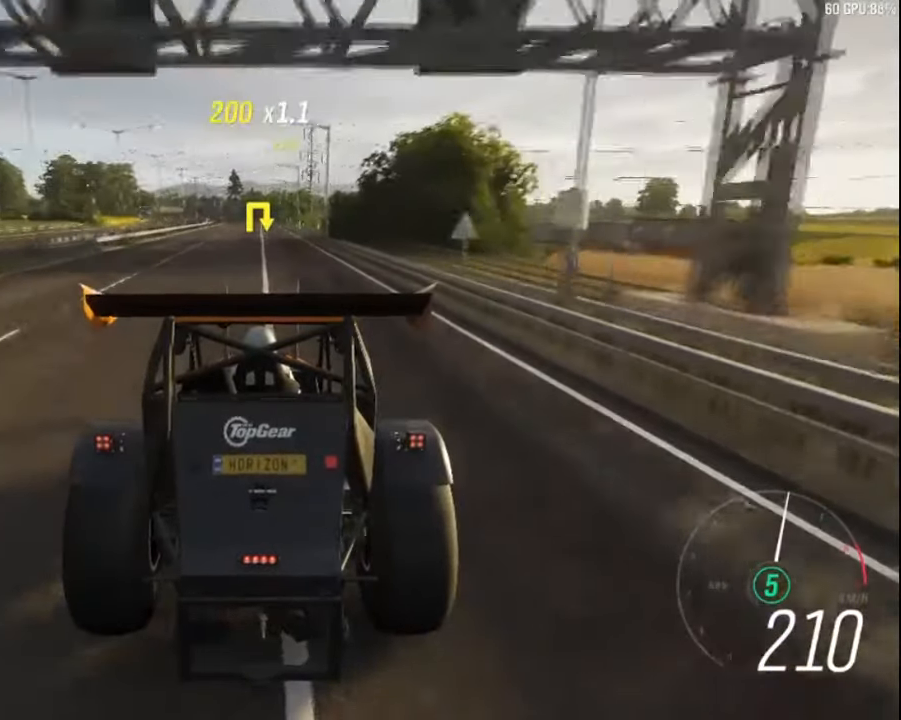
{"keys": ["up"], "events": [[267, "left", "down"], [350, "left", "up"]]}
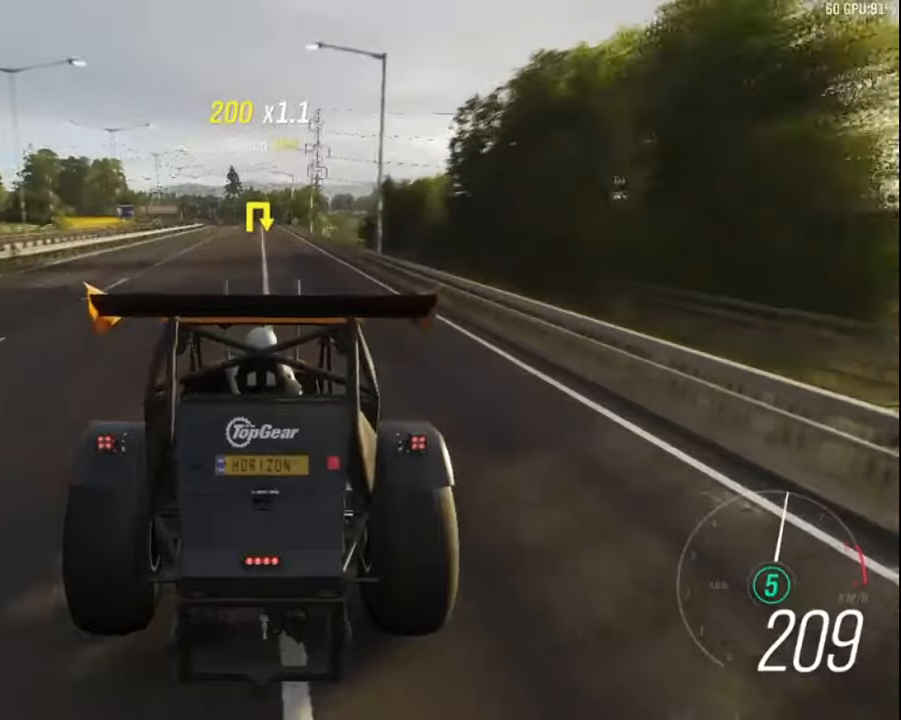
{"keys": ["up"], "events": []}
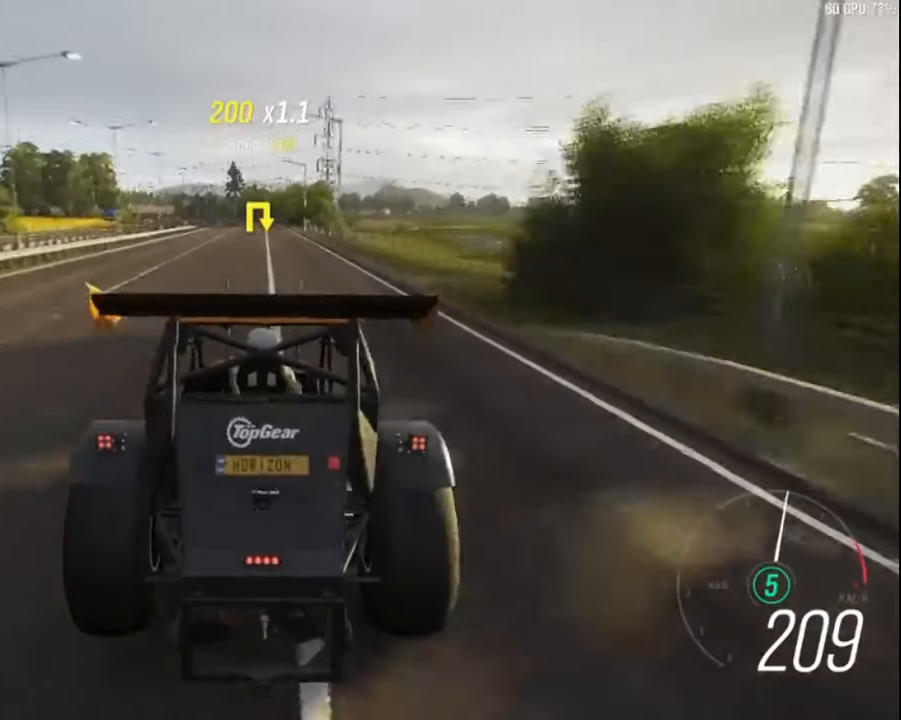
{"keys": ["up"], "events": []}
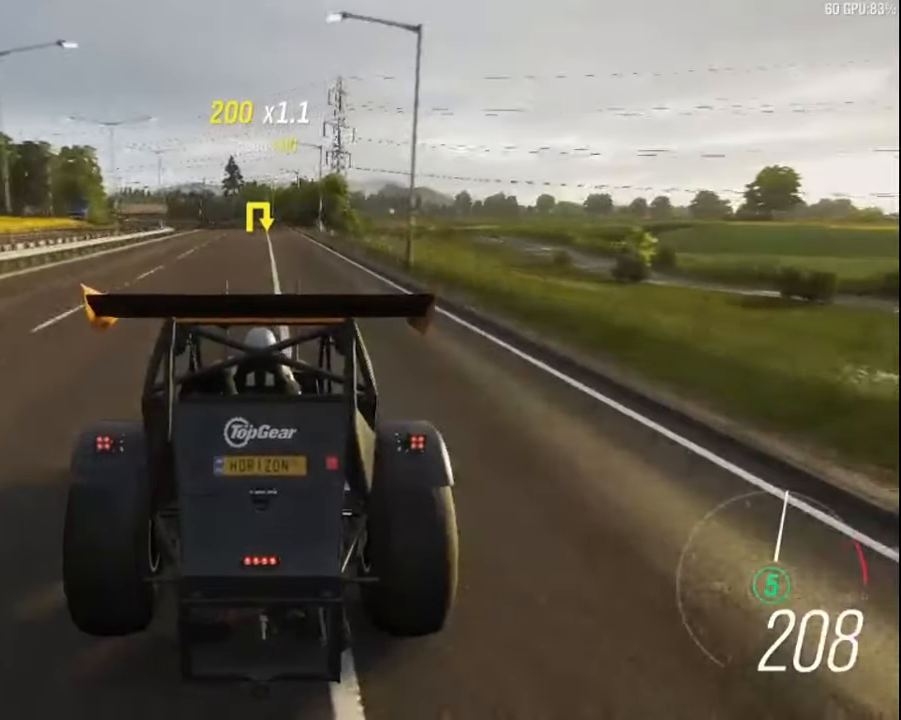
{"keys": ["up"], "events": []}
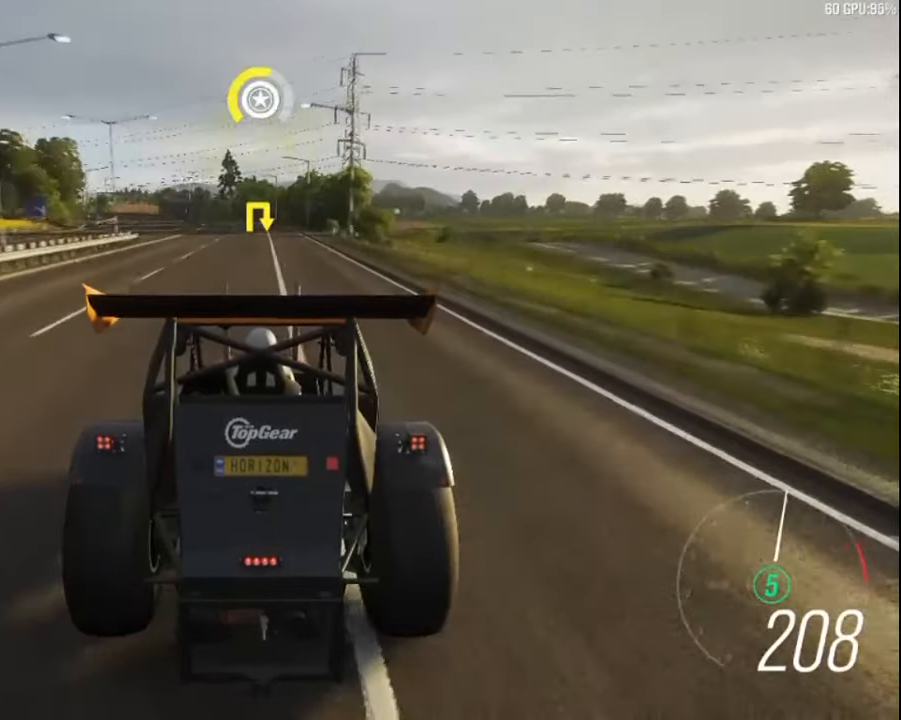
{"keys": ["up"], "events": [[233, "left", "down"], [333, "left", "up"]]}
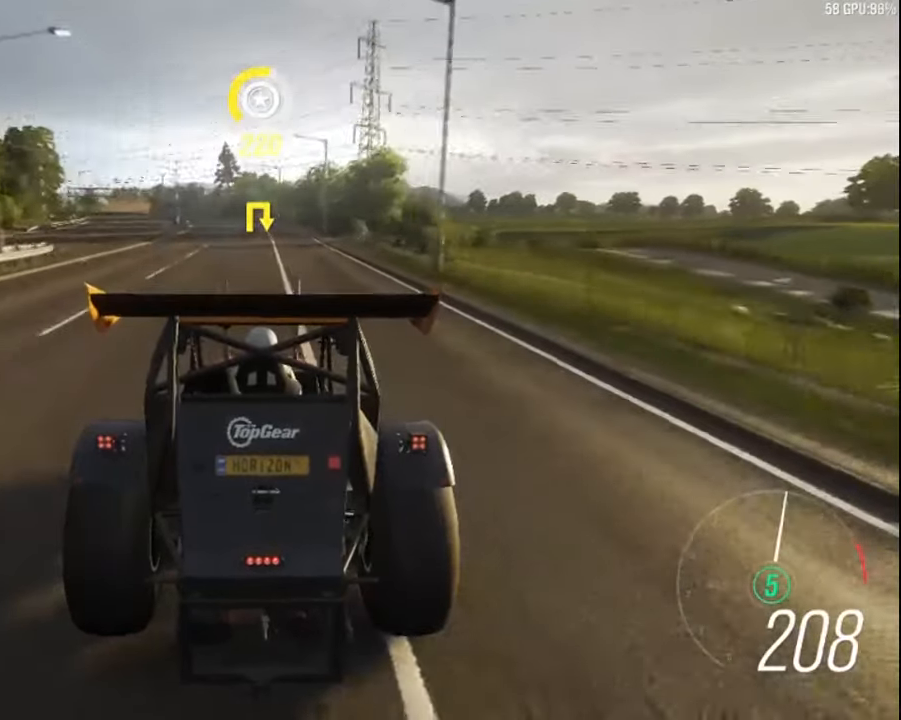
{"keys": ["up"], "events": [[100, "left", "down"], [233, "left", "up"], [350, "left", "down"], [500, "left", "up"]]}
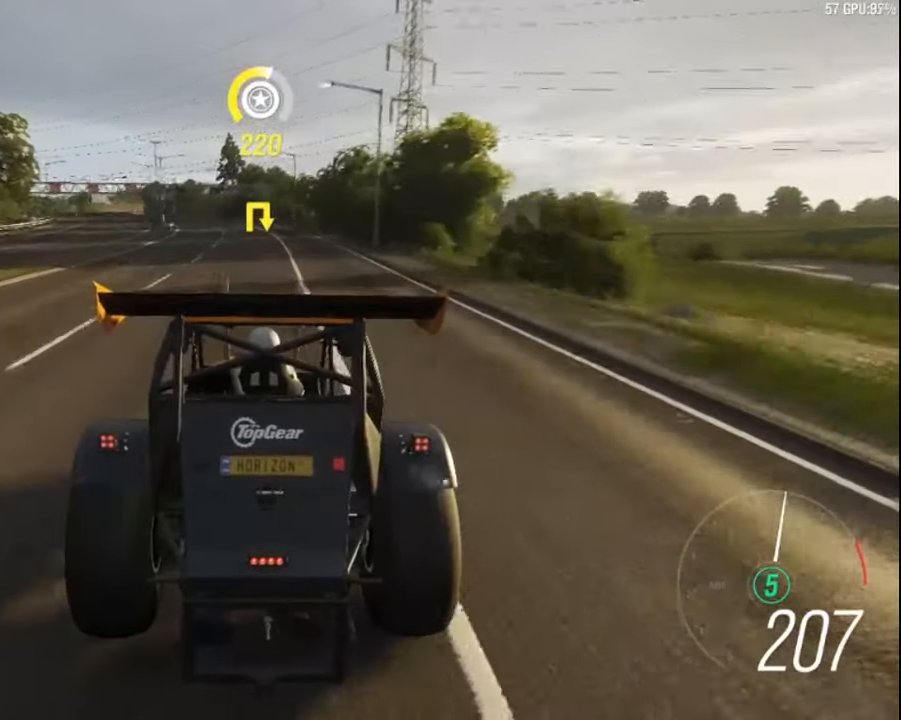
{"keys": ["up"], "events": [[100, "left", "down"], [233, "left", "up"], [333, "left", "down"], [433, "left", "up"]]}
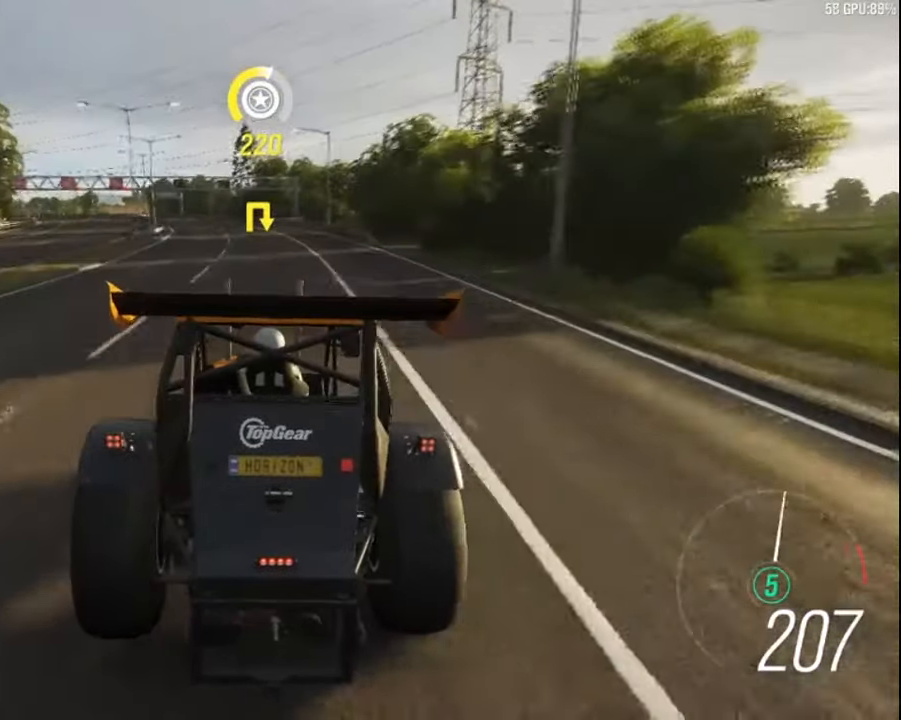
{"keys": ["left", "up"], "events": [[50, "left", "down"], [166, "left", "up"], [266, "left", "down"]]}
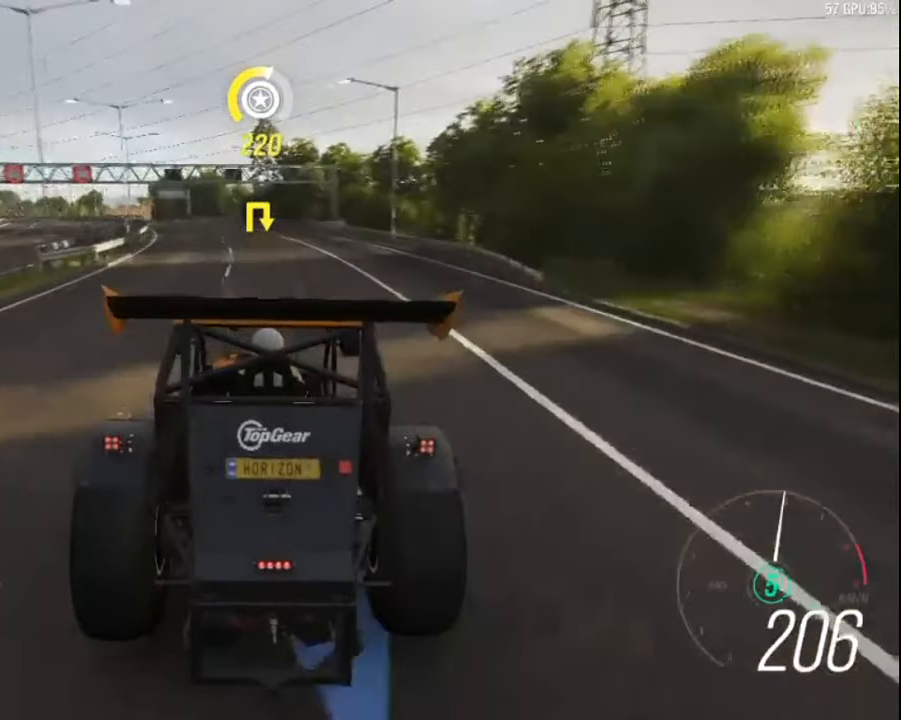
{"keys": ["up"], "events": [[83, "left", "up"], [200, "left", "down"], [483, "left", "up"]]}
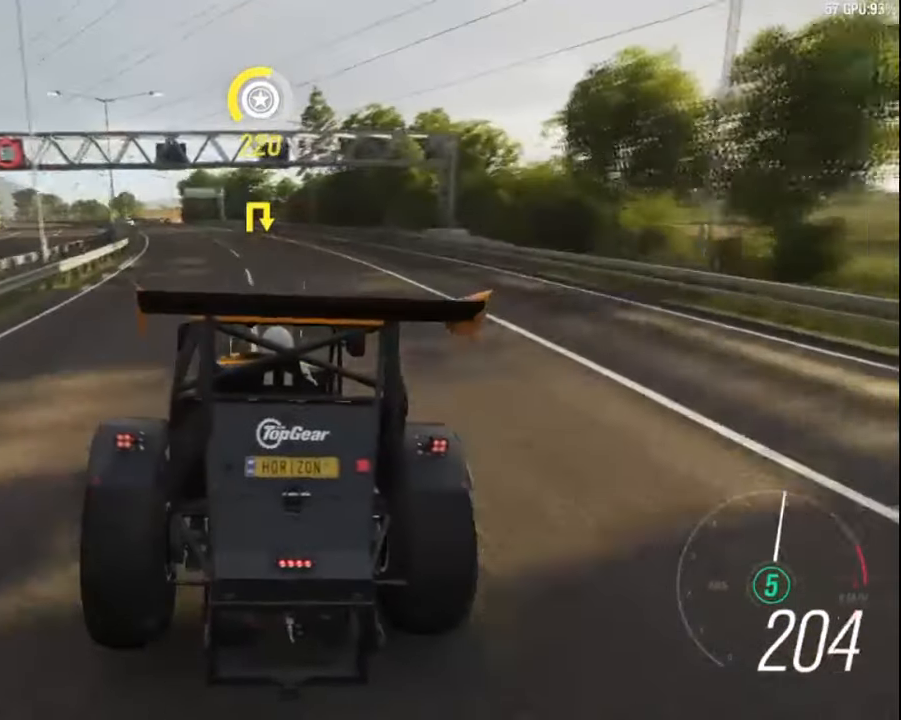
{"keys": ["up"], "events": [[100, "left", "down"], [416, "left", "up"]]}
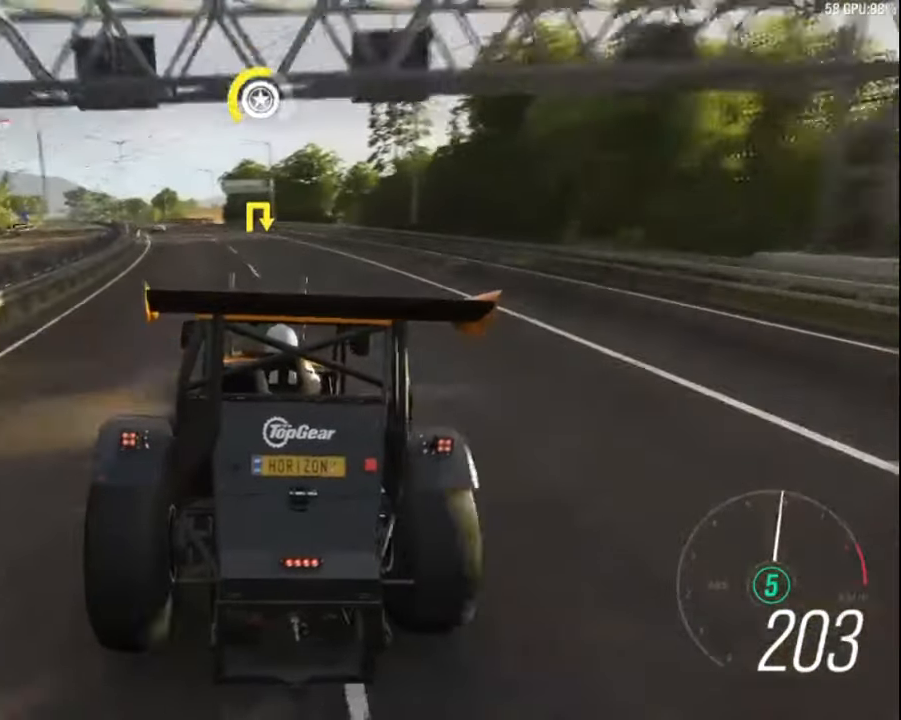
{"keys": ["left", "up"], "events": [[16, "left", "down"], [216, "left", "up"], [417, "left", "down"]]}
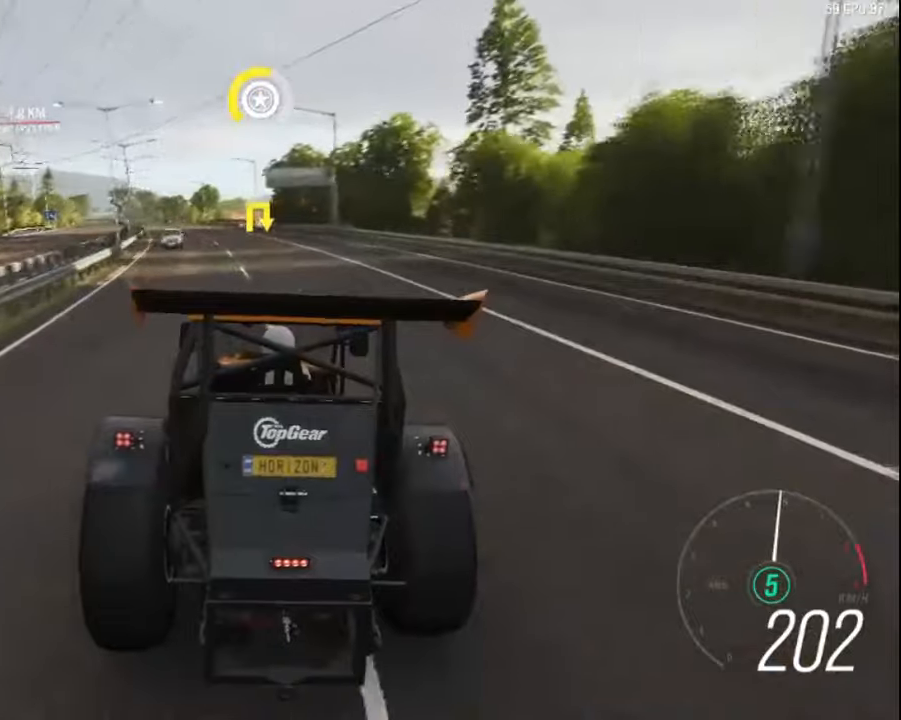
{"keys": ["up"], "events": [[183, "left", "up"], [300, "left", "down"], [500, "left", "up"]]}